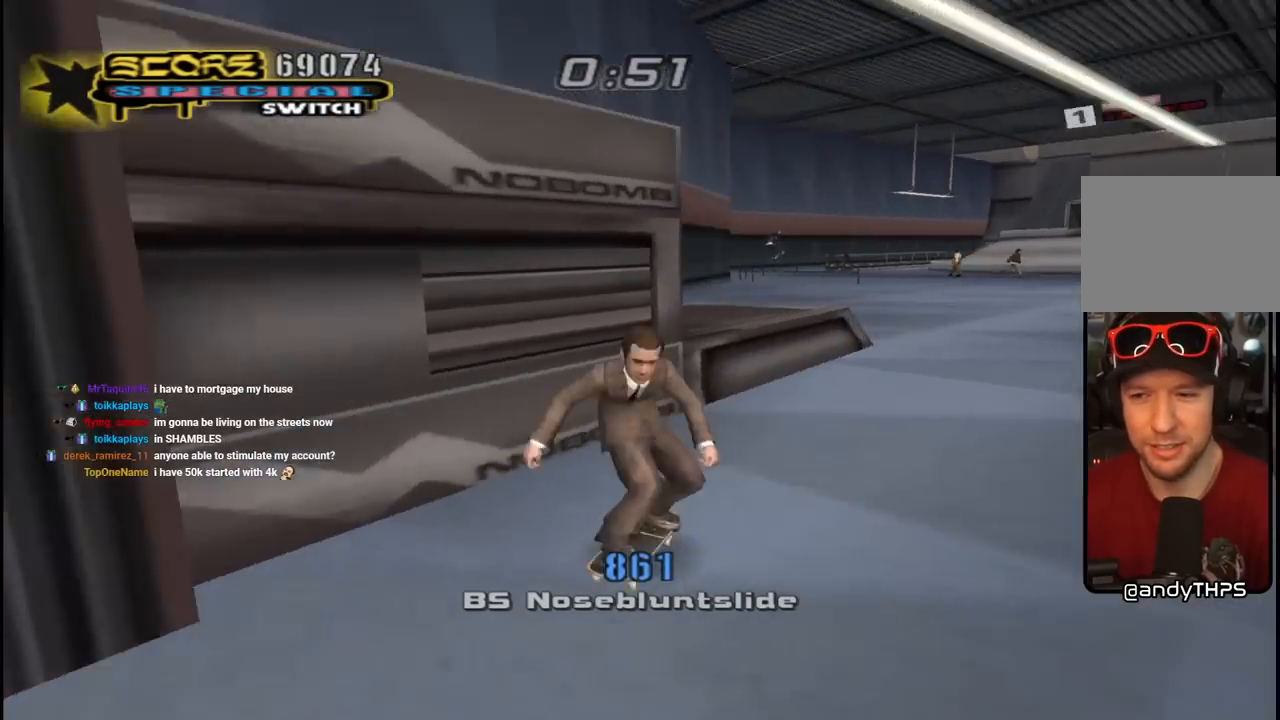
Gameplay with a controller (PlayStation layout); each line is a JSON object with the inputs held at the frame after it. "events" lists button and stick changes between this image and that frame as [ms after this image, input, new state], when the widget could be followed in between.
{"buttons": ["CROSS", "DPAD_RIGHT"], "left_stick": "center", "right_stick": "center", "events": [[417, "DPAD_RIGHT", "down"]]}
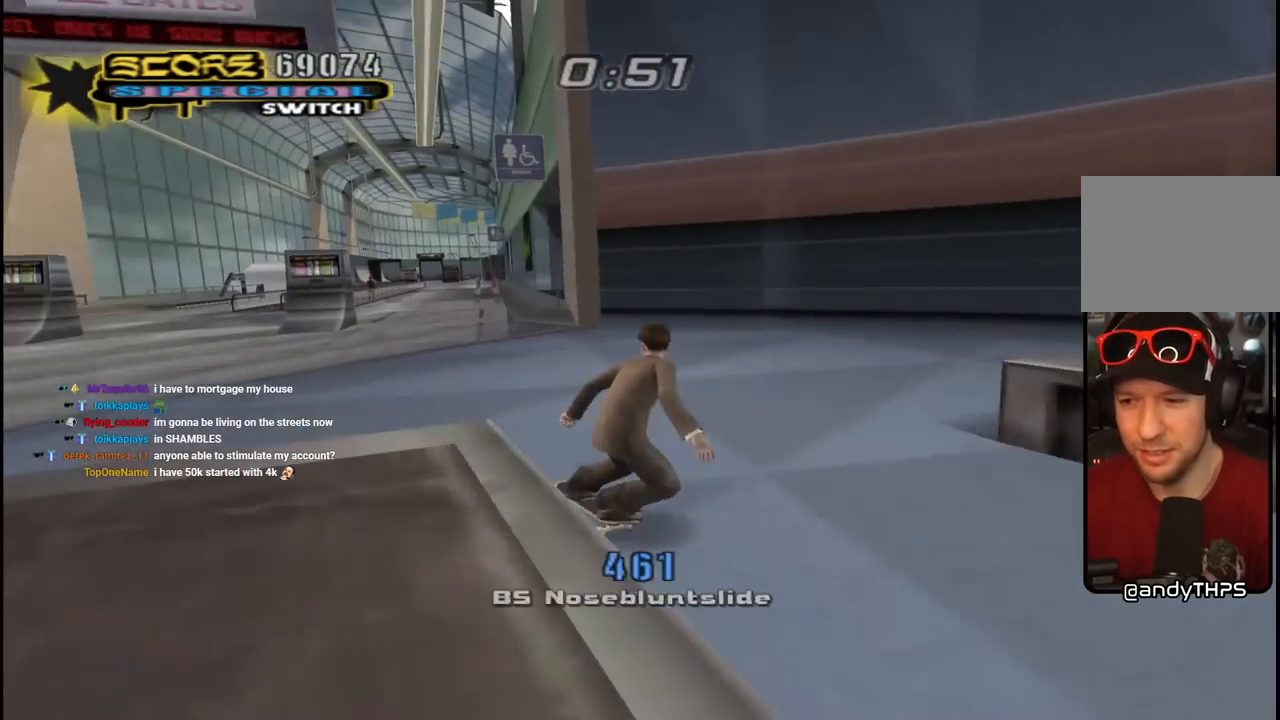
{"buttons": ["CROSS"], "left_stick": "center", "right_stick": "center", "events": [[183, "DPAD_RIGHT", "up"], [333, "DPAD_RIGHT", "down"], [467, "DPAD_RIGHT", "up"]]}
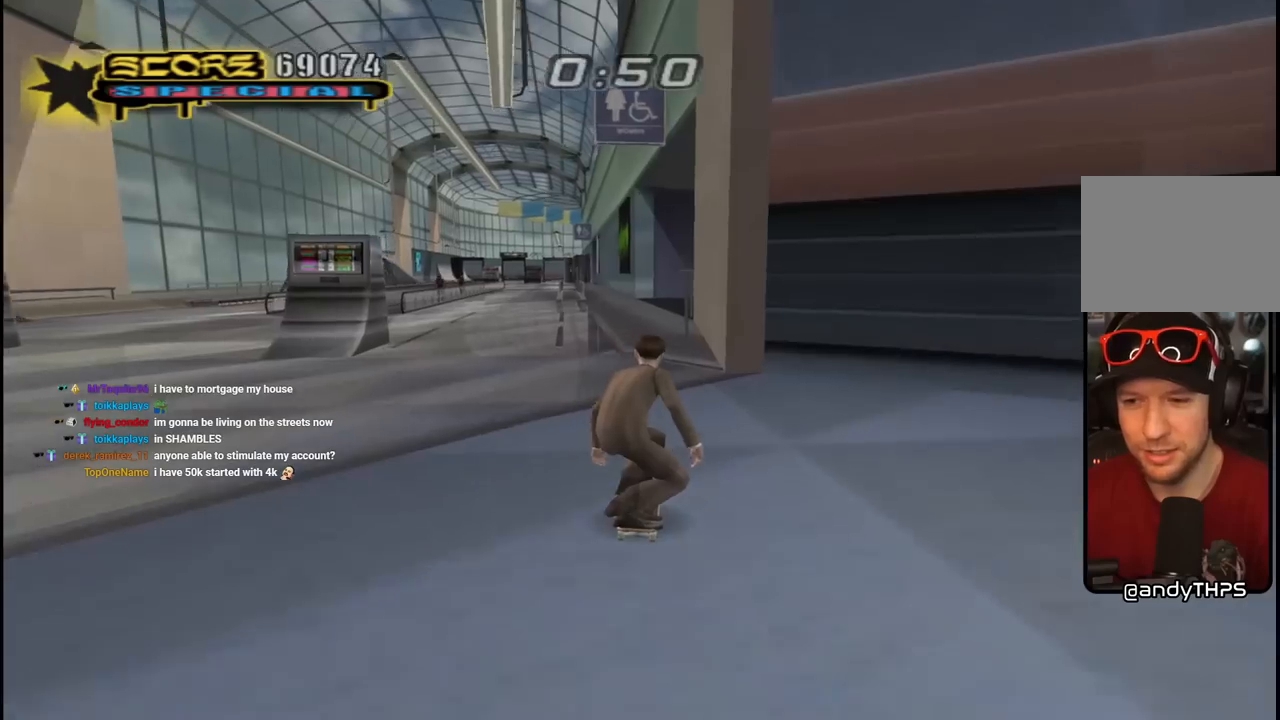
{"buttons": ["CROSS", "DPAD_UP", "DPAD_LEFT"], "left_stick": "center", "right_stick": "center", "events": [[183, "DPAD_RIGHT", "down"], [283, "DPAD_RIGHT", "up"], [350, "DPAD_LEFT", "down"], [367, "DPAD_UP", "down"]]}
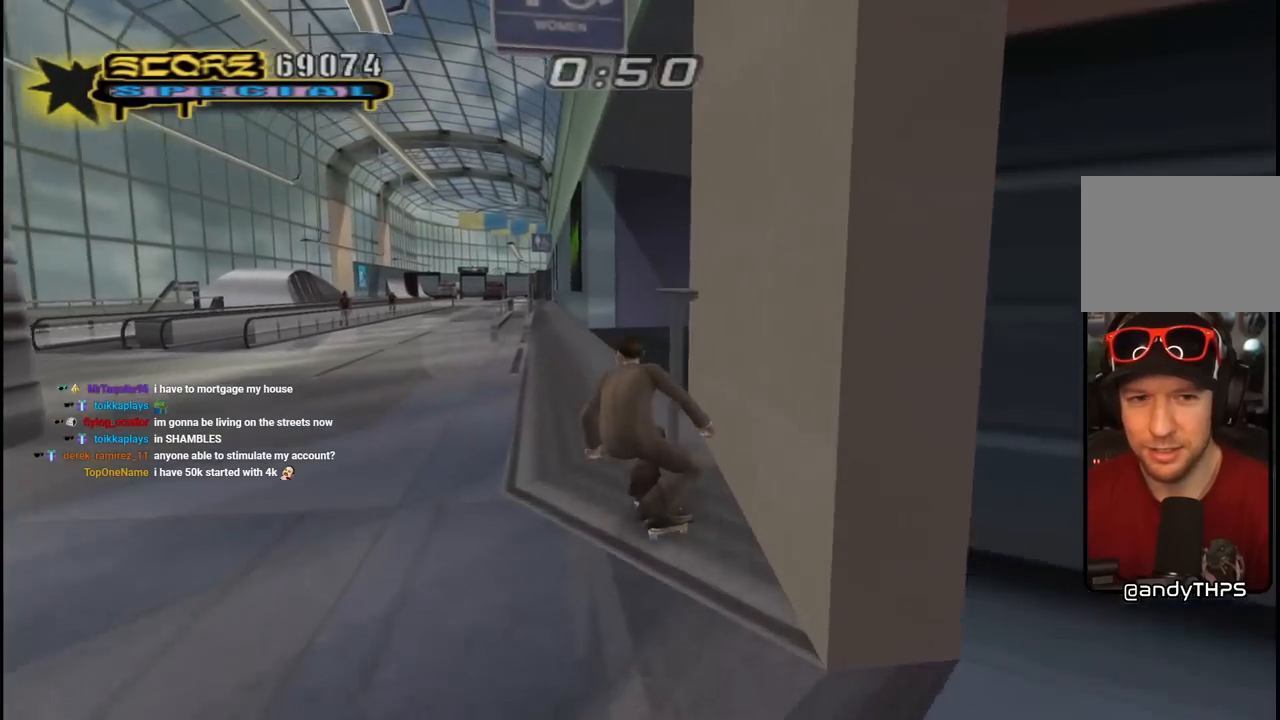
{"buttons": ["CROSS", "DPAD_DOWN", "DPAD_RIGHT"], "left_stick": "center", "right_stick": "center", "events": [[67, "DPAD_UP", "up"], [100, "DPAD_LEFT", "up"], [167, "DPAD_DOWN", "down"], [167, "DPAD_RIGHT", "down"]]}
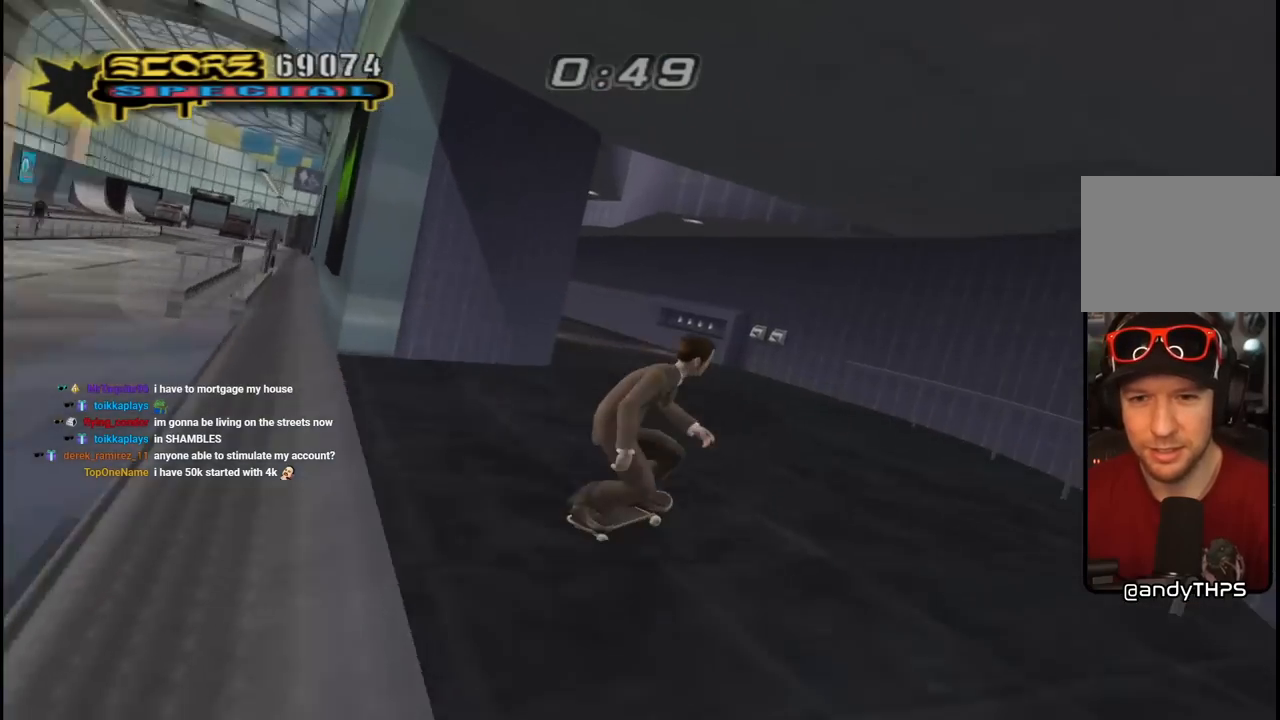
{"buttons": ["CROSS", "R1", "DPAD_DOWN"], "left_stick": "center", "right_stick": "center", "events": [[17, "DPAD_DOWN", "up"], [33, "DPAD_RIGHT", "up"], [217, "DPAD_DOWN", "down"], [300, "DPAD_DOWN", "up"], [383, "DPAD_DOWN", "down"], [467, "R1", "down"]]}
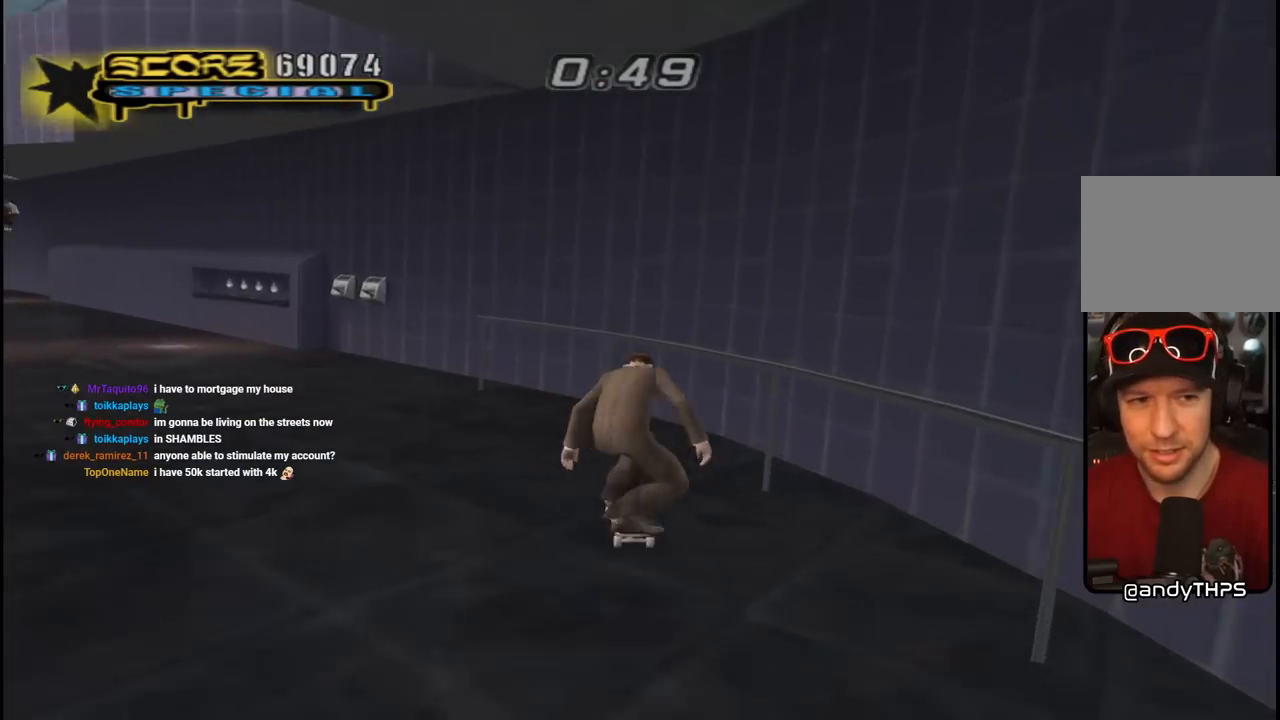
{"buttons": ["CROSS", "DPAD_DOWN", "DPAD_RIGHT"], "left_stick": "center", "right_stick": "center", "events": [[17, "DPAD_LEFT", "down"], [117, "DPAD_DOWN", "up"], [133, "R1", "up"], [150, "DPAD_LEFT", "up"], [233, "DPAD_DOWN", "down"], [233, "DPAD_RIGHT", "down"]]}
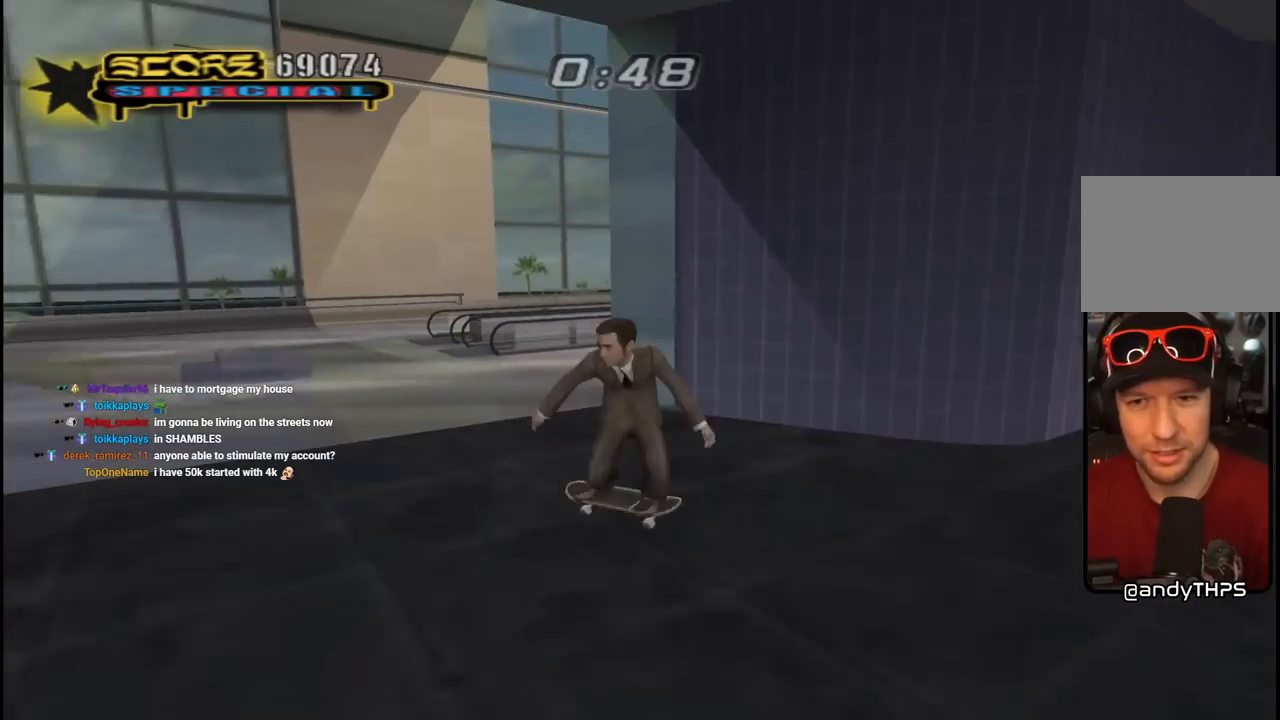
{"buttons": ["CROSS", "DPAD_RIGHT"], "left_stick": "center", "right_stick": "center", "events": [[133, "DPAD_DOWN", "up"], [167, "DPAD_RIGHT", "up"], [467, "DPAD_RIGHT", "down"]]}
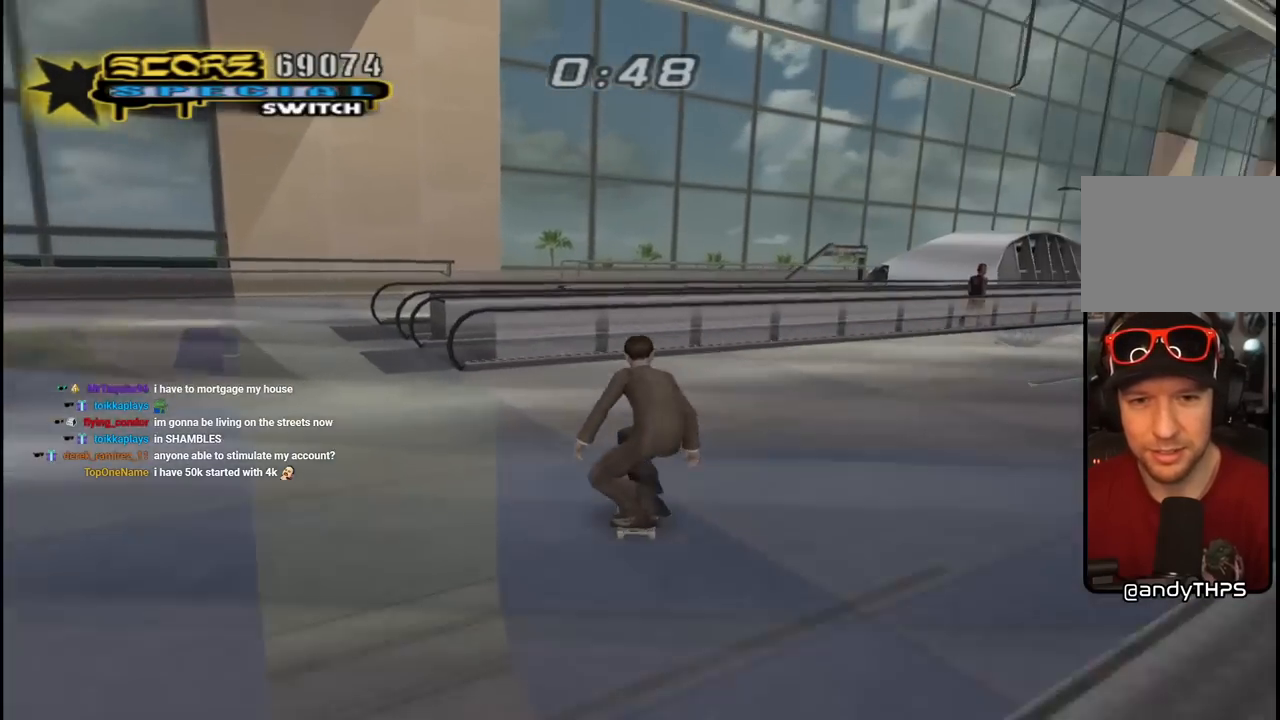
{"buttons": ["TRIANGLE", "DPAD_UP"], "left_stick": "center", "right_stick": "center", "events": [[33, "DPAD_DOWN", "down"], [100, "DPAD_DOWN", "up"], [150, "DPAD_RIGHT", "up"], [200, "DPAD_RIGHT", "down"], [333, "DPAD_RIGHT", "up"], [433, "DPAD_UP", "down"], [467, "TRIANGLE", "down"], [483, "CROSS", "up"]]}
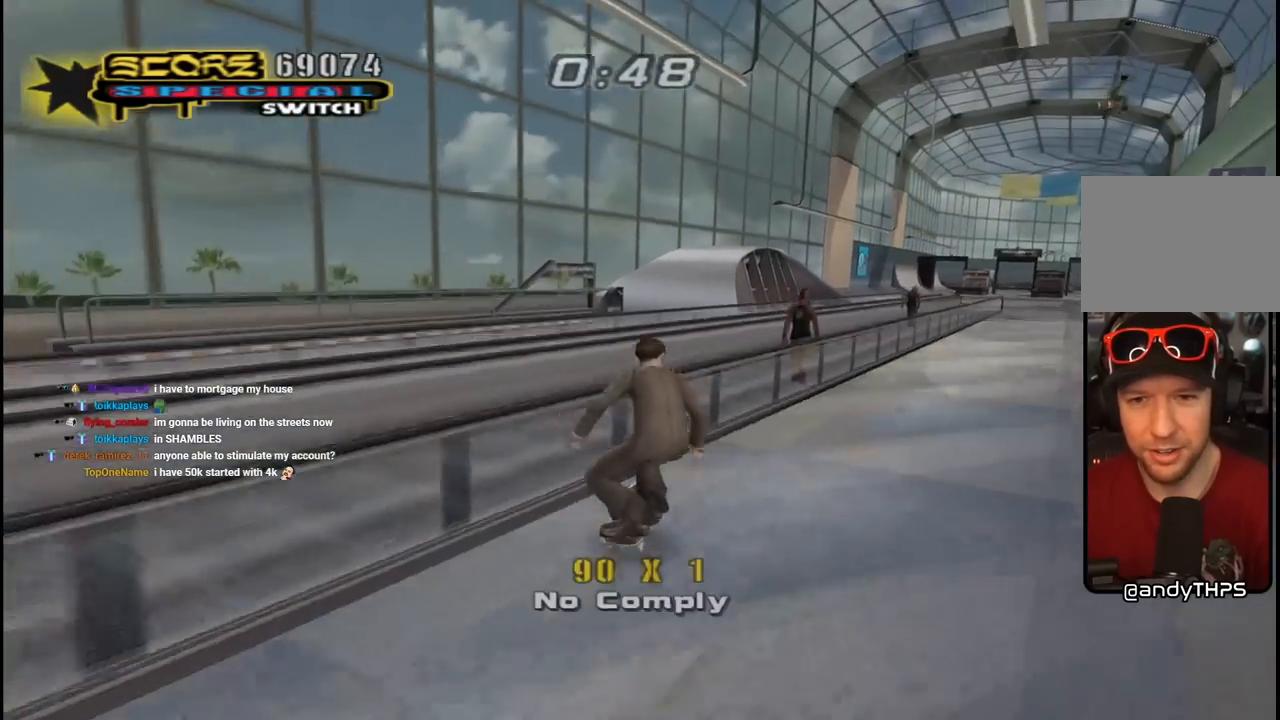
{"buttons": ["L1", "DPAD_UP", "DPAD_LEFT"], "left_stick": "center", "right_stick": "center", "events": [[50, "DPAD_UP", "up"], [100, "CROSS", "down"], [117, "DPAD_LEFT", "down"], [117, "DPAD_UP", "down"], [117, "TRIANGLE", "up"], [183, "L1", "down"], [250, "CROSS", "up"]]}
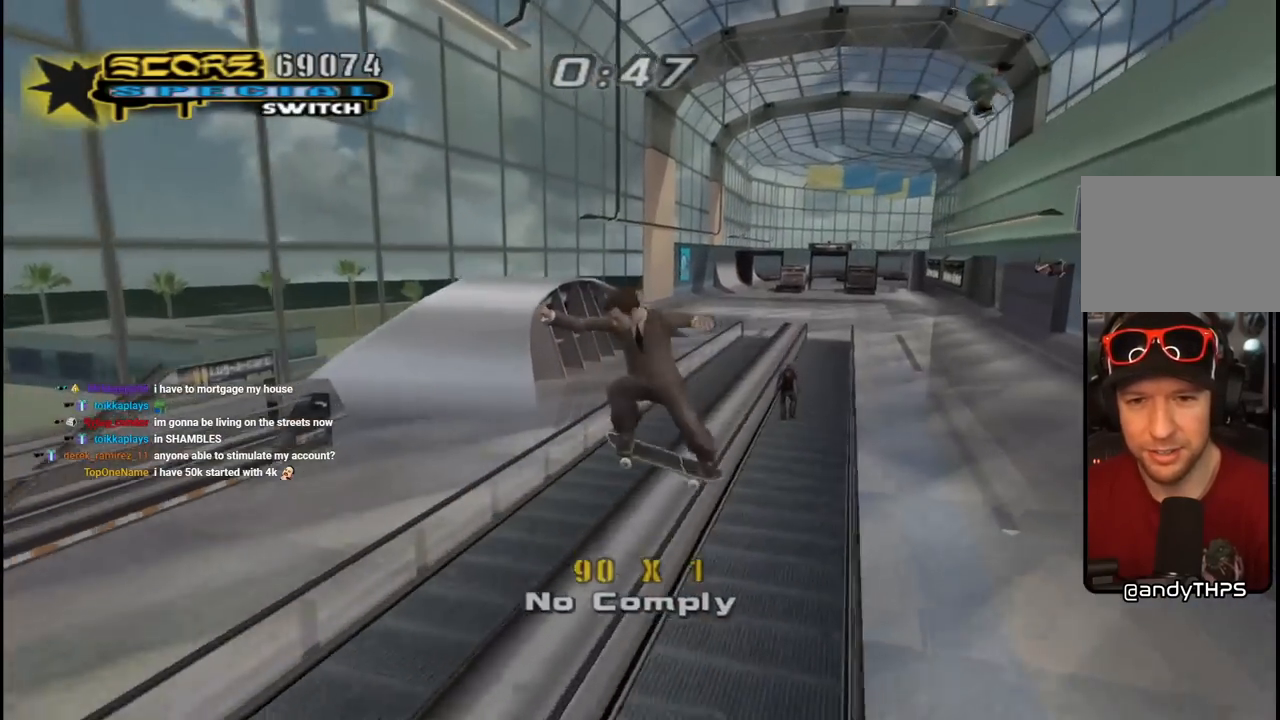
{"buttons": ["CROSS"], "left_stick": "center", "right_stick": "center", "events": [[117, "DPAD_LEFT", "up"], [133, "DPAD_UP", "up"], [183, "L1", "up"], [183, "TRIANGLE", "down"], [367, "CROSS", "down"], [417, "TRIANGLE", "up"]]}
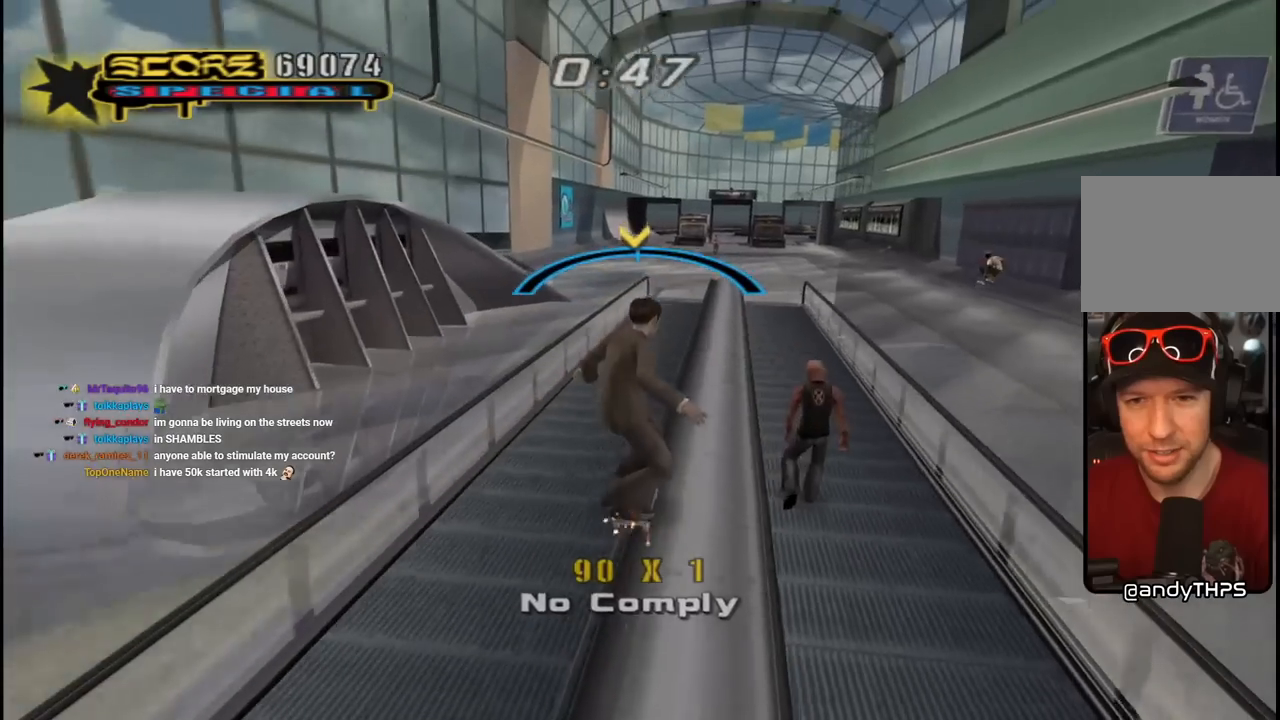
{"buttons": ["CROSS"], "left_stick": "center", "right_stick": "center", "events": [[17, "DPAD_RIGHT", "down"], [33, "DPAD_RIGHT", "up"]]}
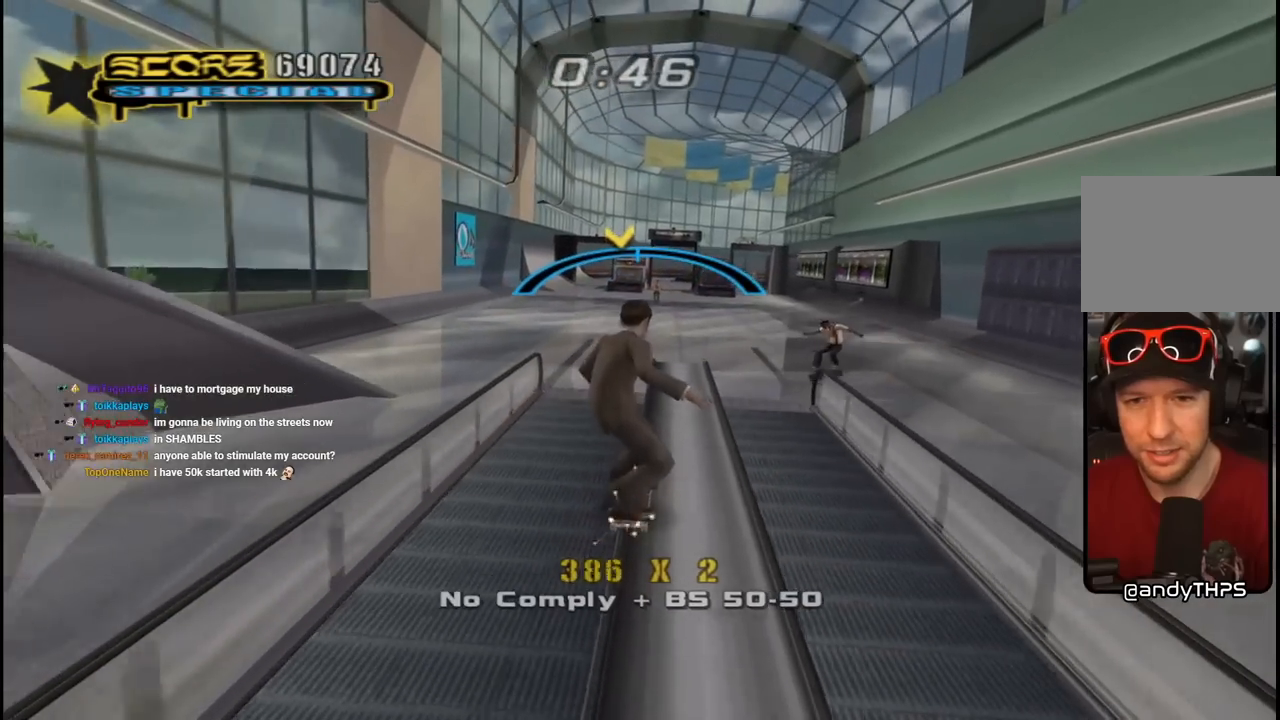
{"buttons": ["CROSS"], "left_stick": "center", "right_stick": "center", "events": [[200, "CROSS", "up"], [283, "CROSS", "down"]]}
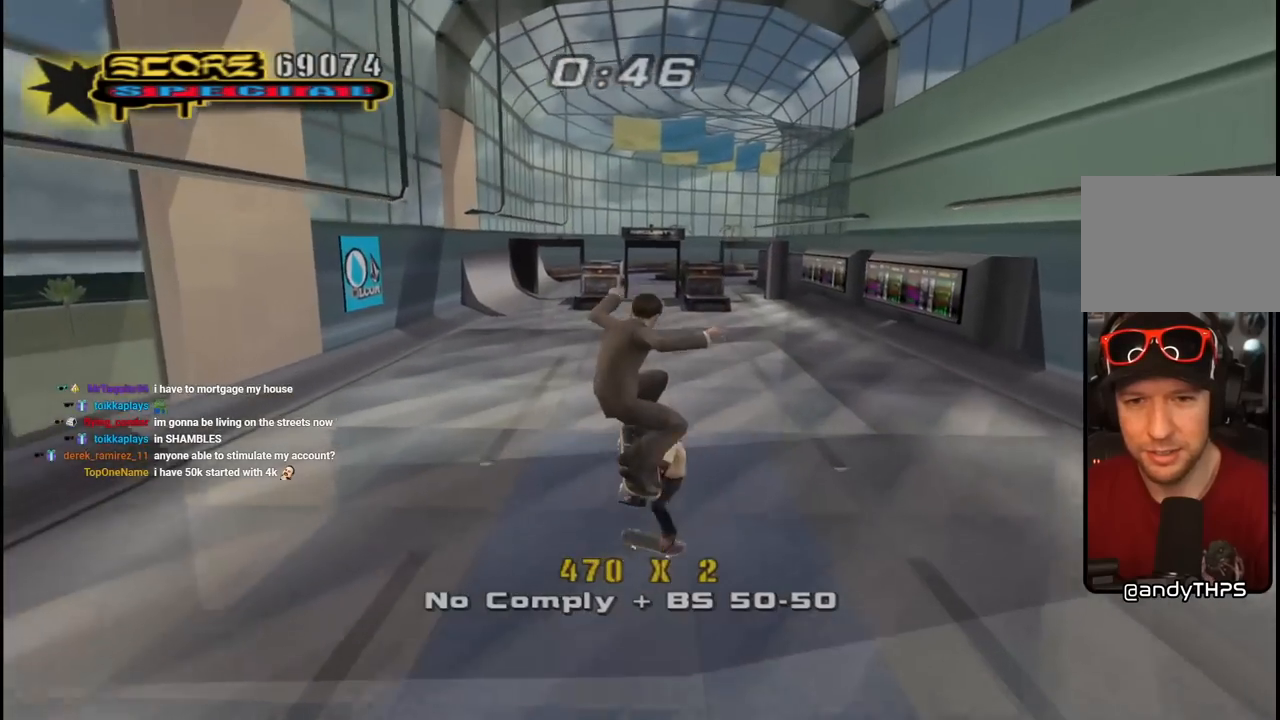
{"buttons": ["CROSS"], "left_stick": "center", "right_stick": "center", "events": []}
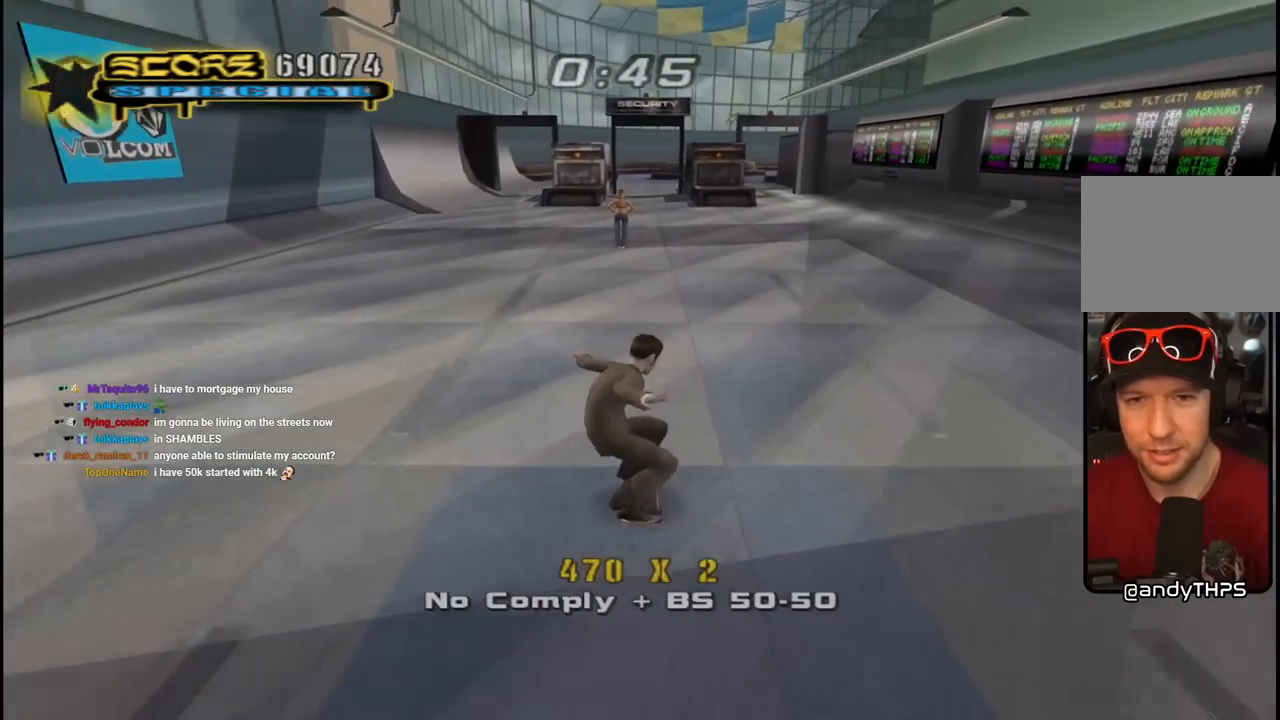
{"buttons": [], "left_stick": "center", "right_stick": "center", "events": [[100, "CROSS", "up"]]}
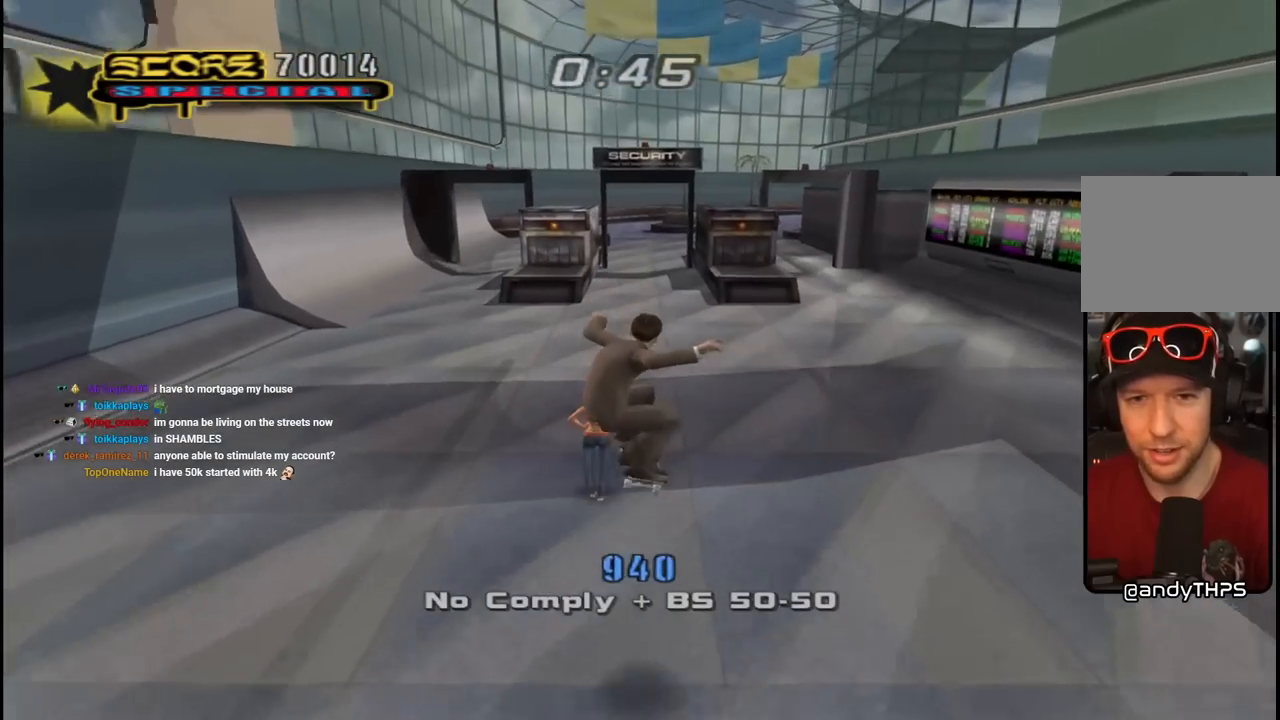
{"buttons": [], "left_stick": "center", "right_stick": "right", "events": [[250, "right_stick", "down-right"], [400, "right_stick", "right"]]}
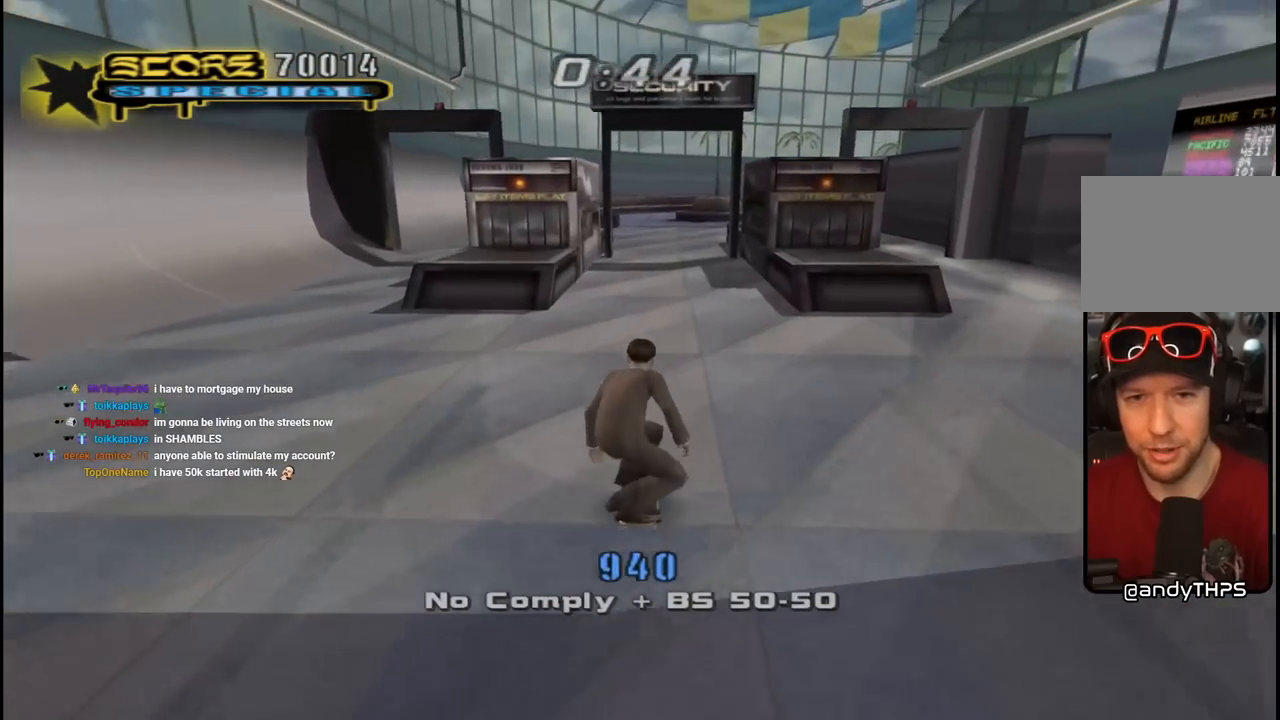
{"buttons": [], "left_stick": "center", "right_stick": "right", "events": []}
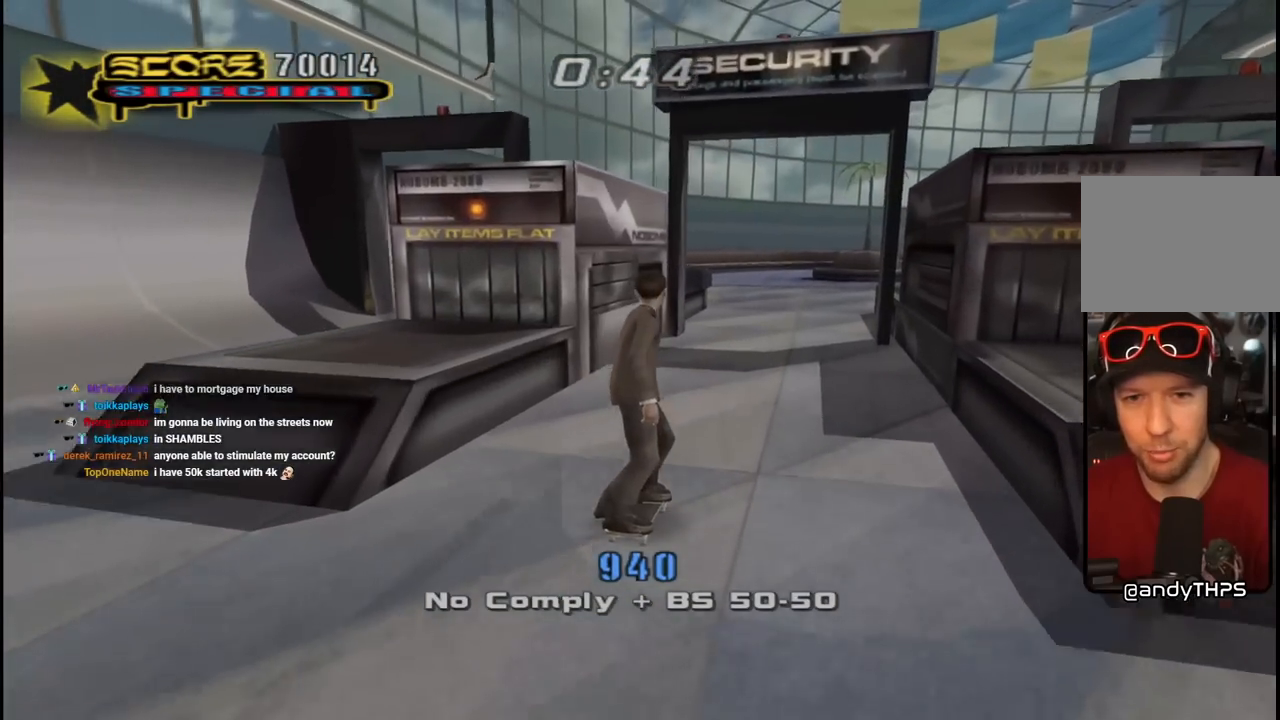
{"buttons": [], "left_stick": "center", "right_stick": "center", "events": [[400, "right_stick", "center"]]}
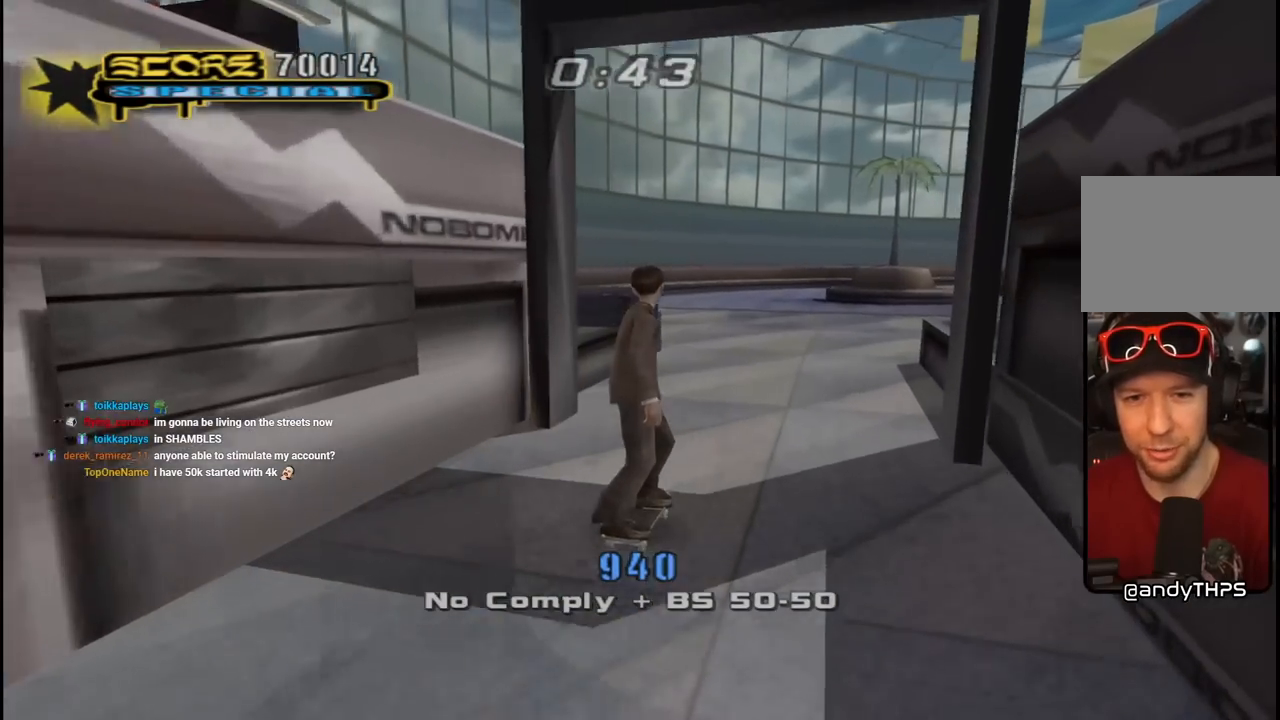
{"buttons": ["TRIANGLE"], "left_stick": "center", "right_stick": "center", "events": [[17, "DPAD_LEFT", "down"], [217, "CROSS", "down"], [267, "DPAD_LEFT", "up"], [383, "CROSS", "up"], [433, "TRIANGLE", "down"]]}
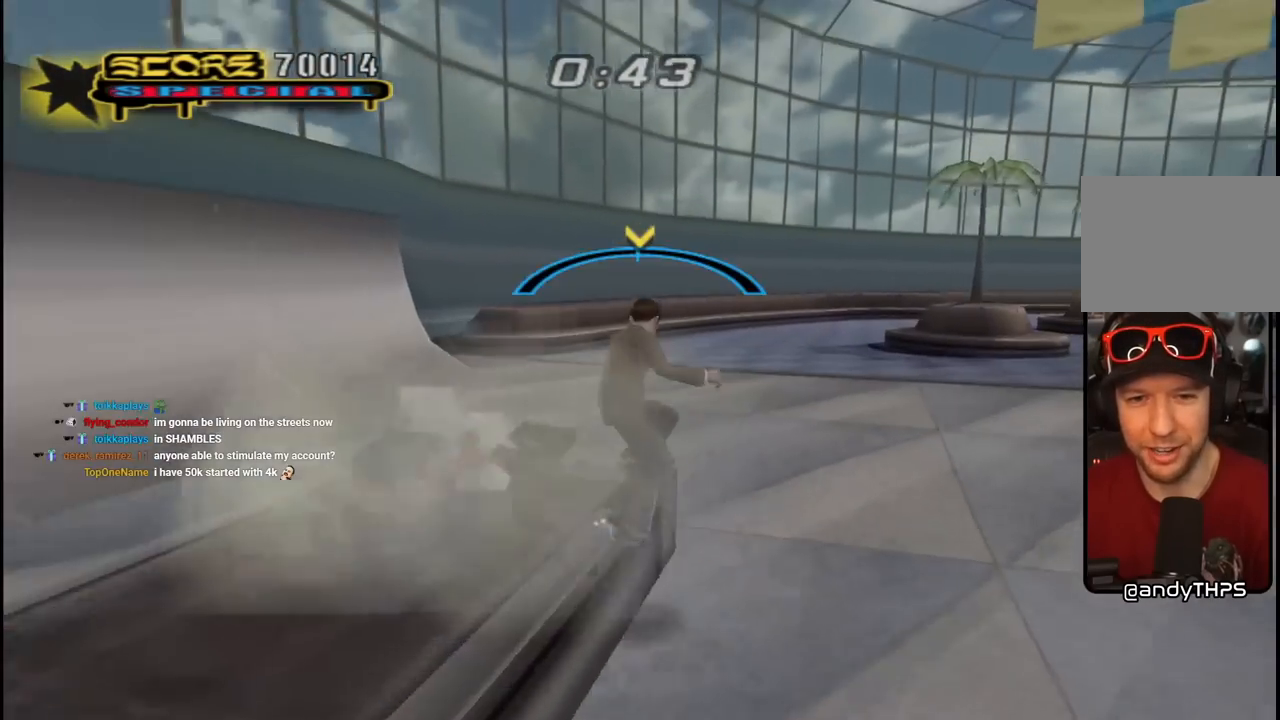
{"buttons": [], "left_stick": "center", "right_stick": "center", "events": [[167, "TRIANGLE", "up"]]}
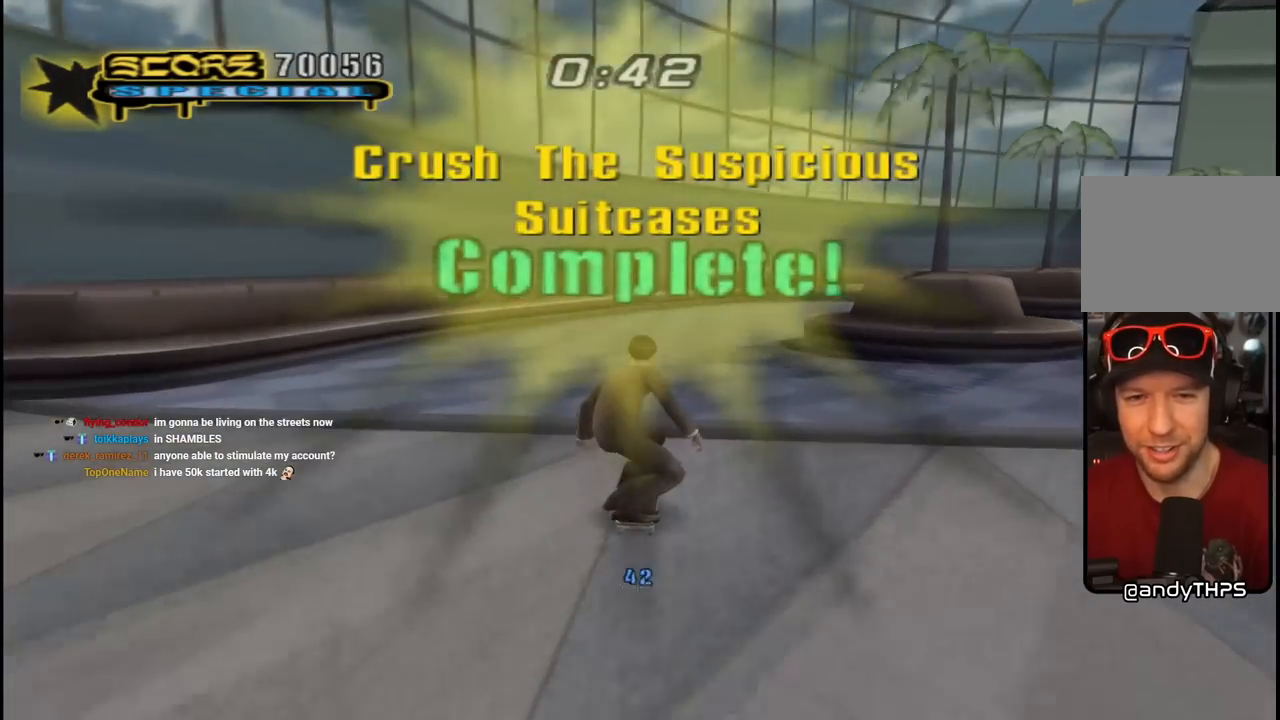
{"buttons": ["START"], "left_stick": "center", "right_stick": "center", "events": [[233, "DPAD_RIGHT", "down"], [350, "DPAD_RIGHT", "up"], [400, "START", "down"]]}
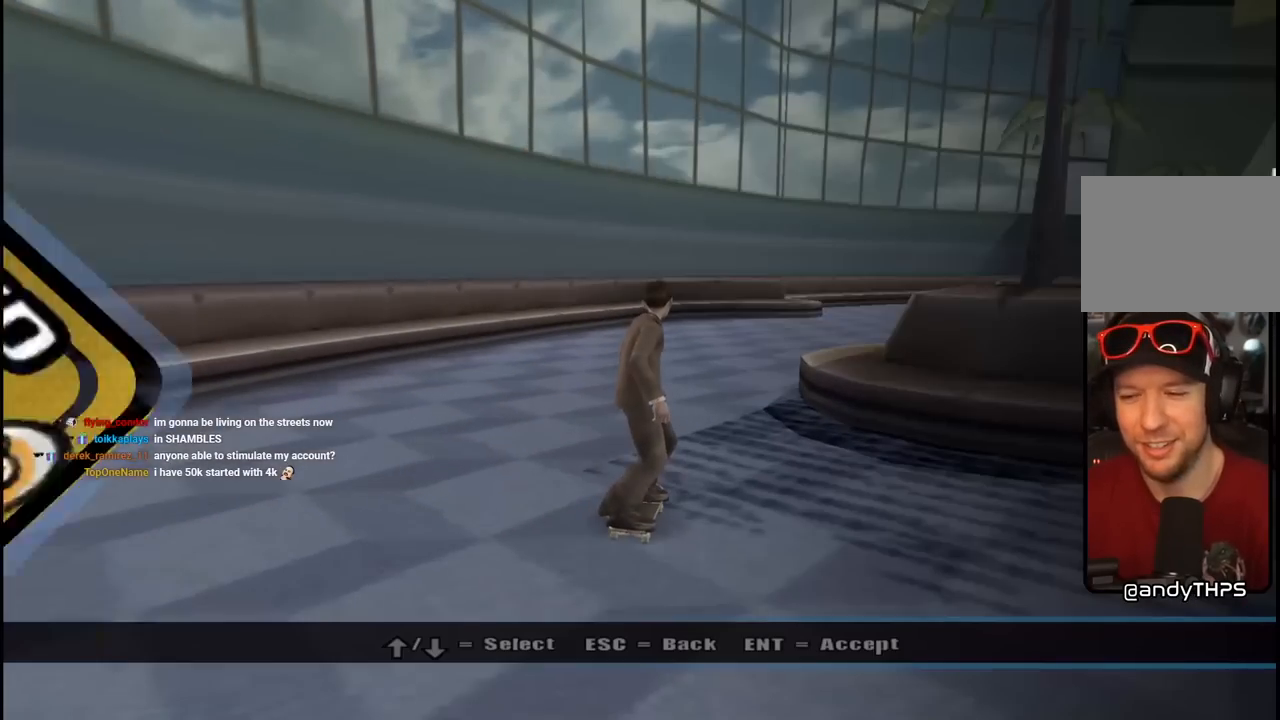
{"buttons": [], "left_stick": "center", "right_stick": "center", "events": [[150, "START", "up"]]}
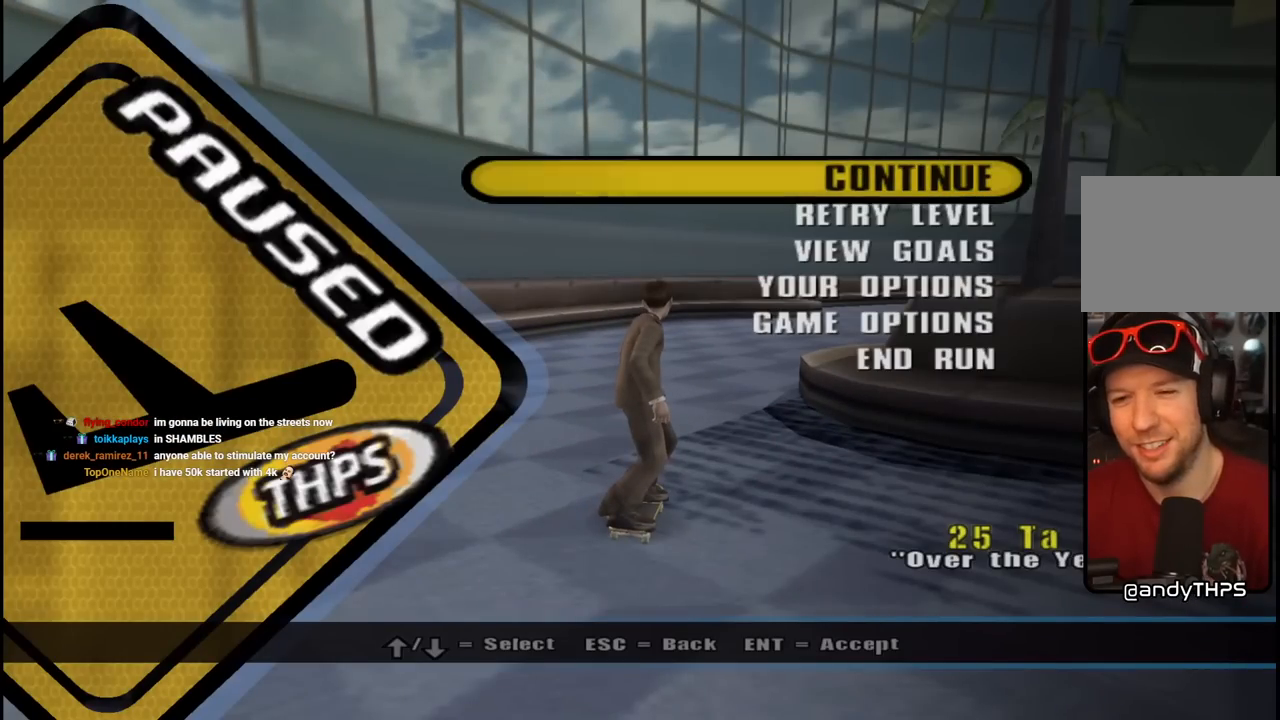
{"buttons": [], "left_stick": "center", "right_stick": "center", "events": [[133, "DPAD_DOWN", "down"], [283, "DPAD_DOWN", "up"], [350, "DPAD_DOWN", "down"], [400, "DPAD_DOWN", "up"]]}
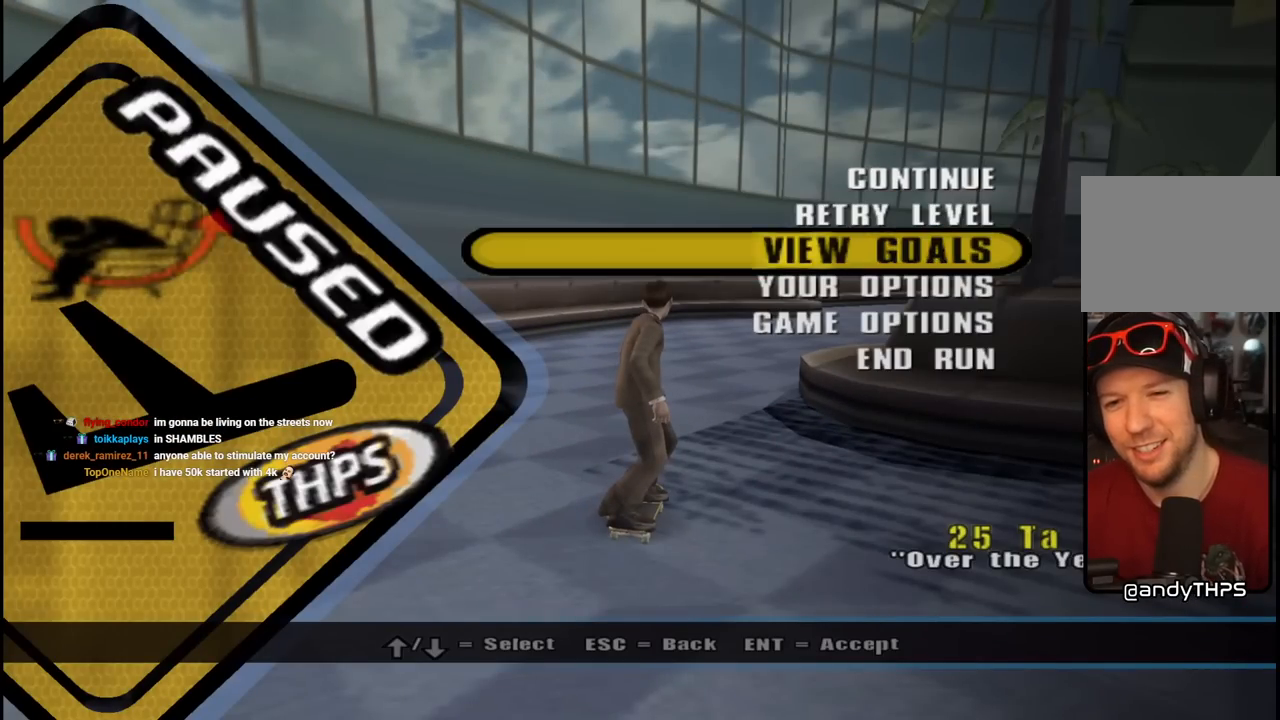
{"buttons": [], "left_stick": "center", "right_stick": "center", "events": [[233, "CROSS", "down"], [367, "CROSS", "up"]]}
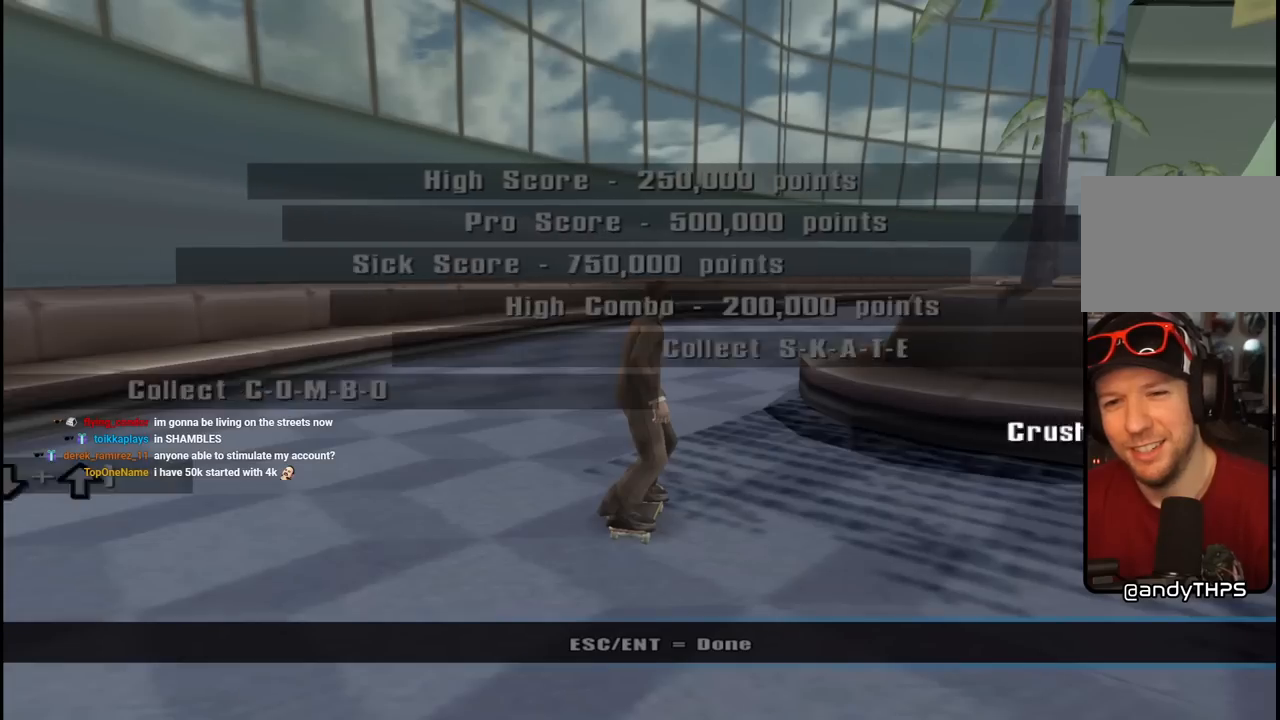
{"buttons": [], "left_stick": "center", "right_stick": "center", "events": []}
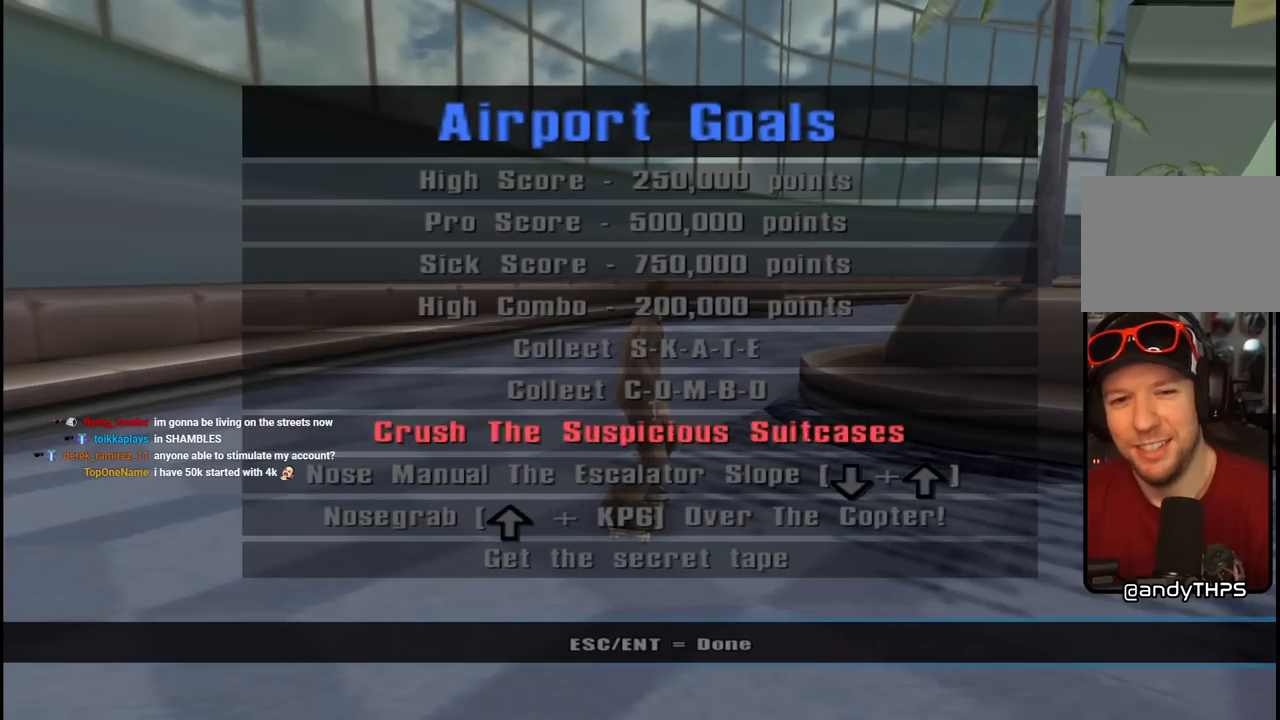
{"buttons": [], "left_stick": "center", "right_stick": "center", "events": [[200, "CIRCLE", "down"], [350, "CIRCLE", "up"]]}
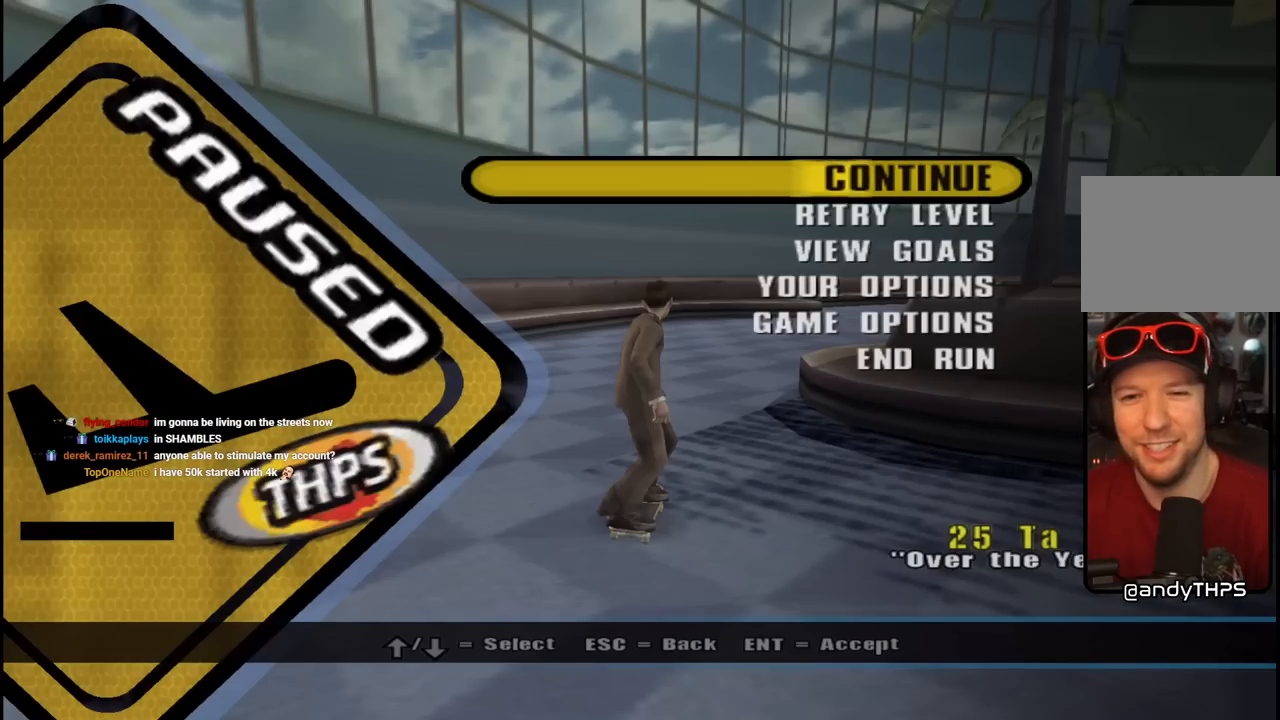
{"buttons": ["DPAD_DOWN"], "left_stick": "center", "right_stick": "center", "events": [[283, "DPAD_DOWN", "down"], [383, "DPAD_DOWN", "up"], [433, "DPAD_DOWN", "down"]]}
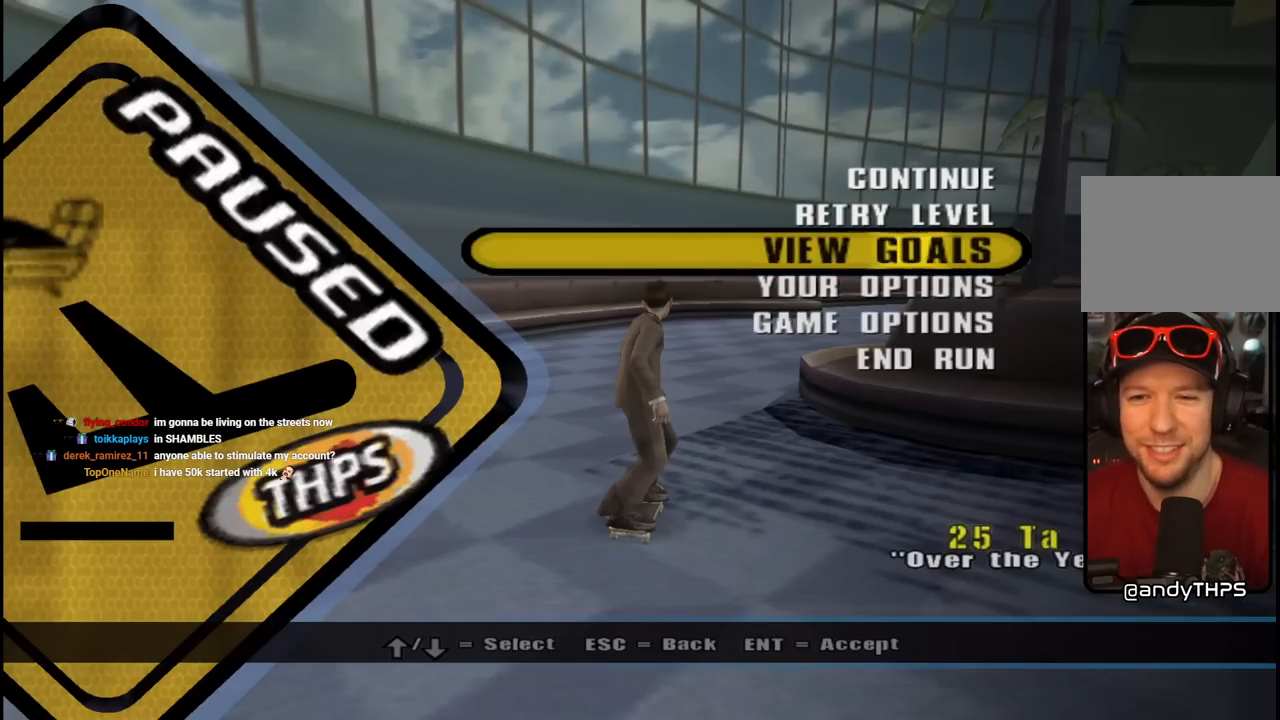
{"buttons": ["CROSS"], "left_stick": "center", "right_stick": "center", "events": [[33, "DPAD_DOWN", "up"], [117, "DPAD_DOWN", "down"], [183, "DPAD_DOWN", "up"], [250, "DPAD_DOWN", "down"], [350, "DPAD_DOWN", "up"], [400, "DPAD_DOWN", "down"], [483, "DPAD_DOWN", "up"], [500, "CROSS", "down"]]}
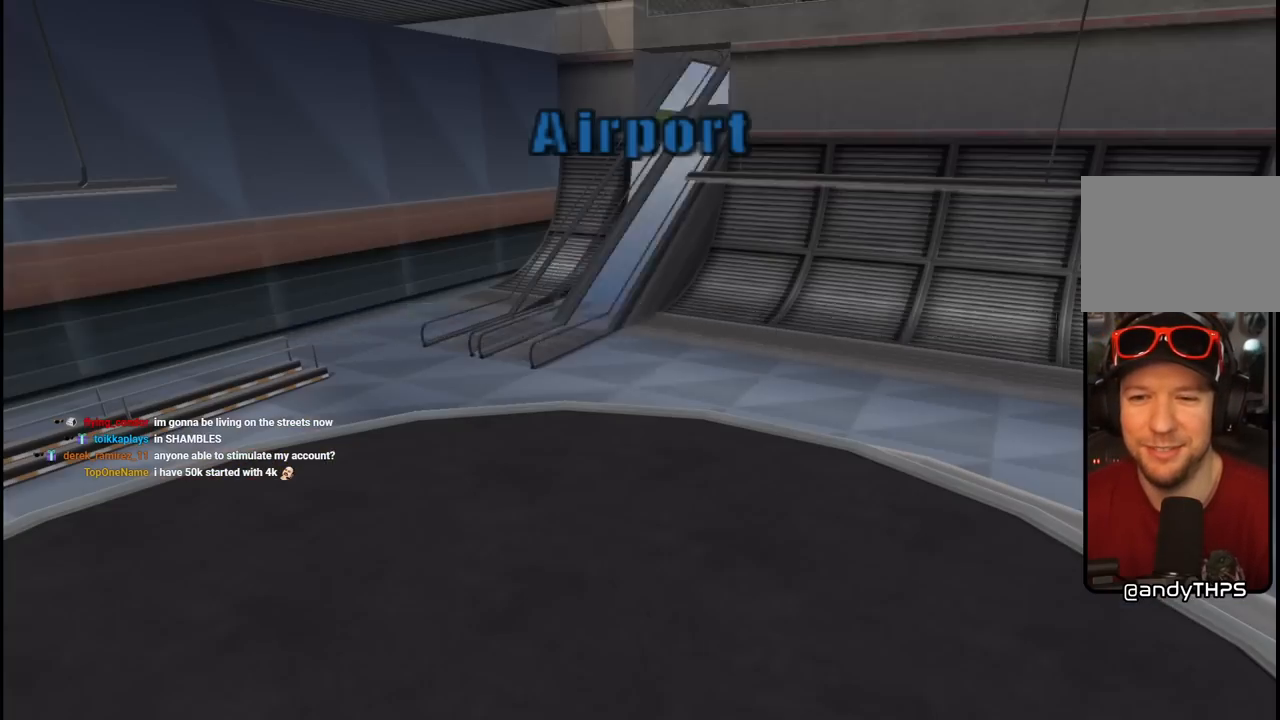
{"buttons": [], "left_stick": "center", "right_stick": "center", "events": [[150, "CROSS", "up"]]}
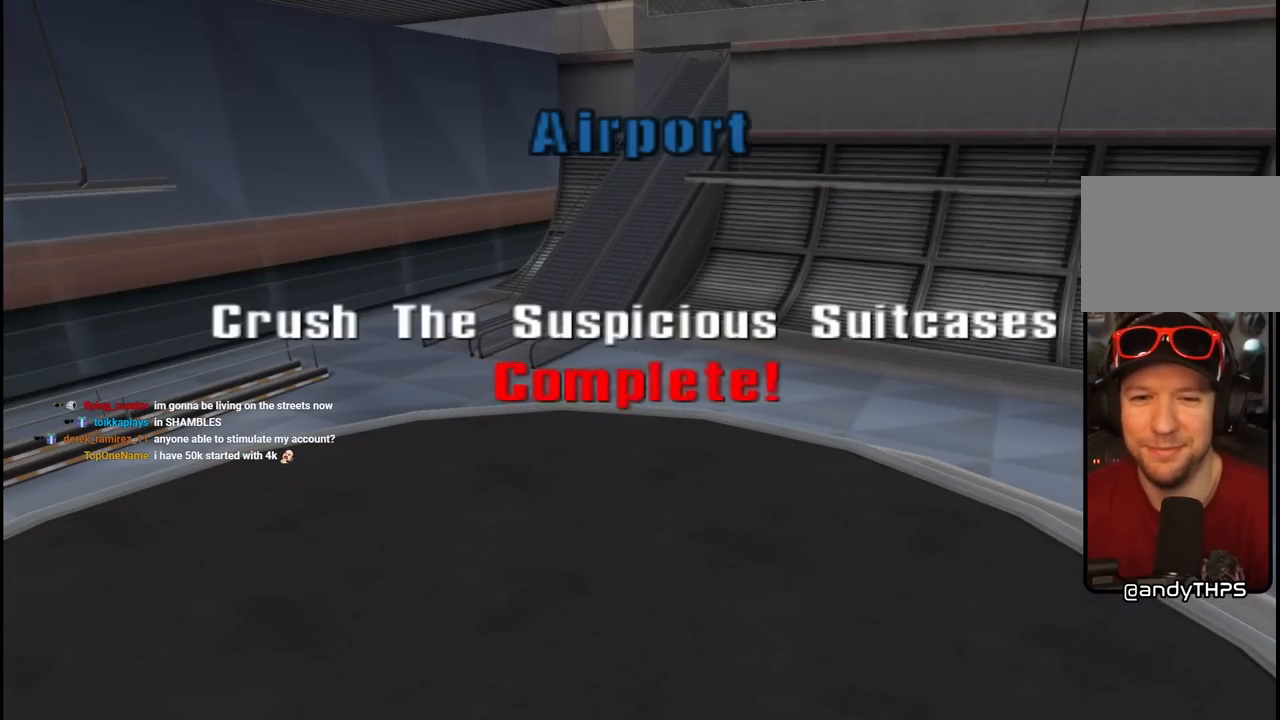
{"buttons": [], "left_stick": "center", "right_stick": "center", "events": [[283, "CROSS", "down"], [417, "CROSS", "up"]]}